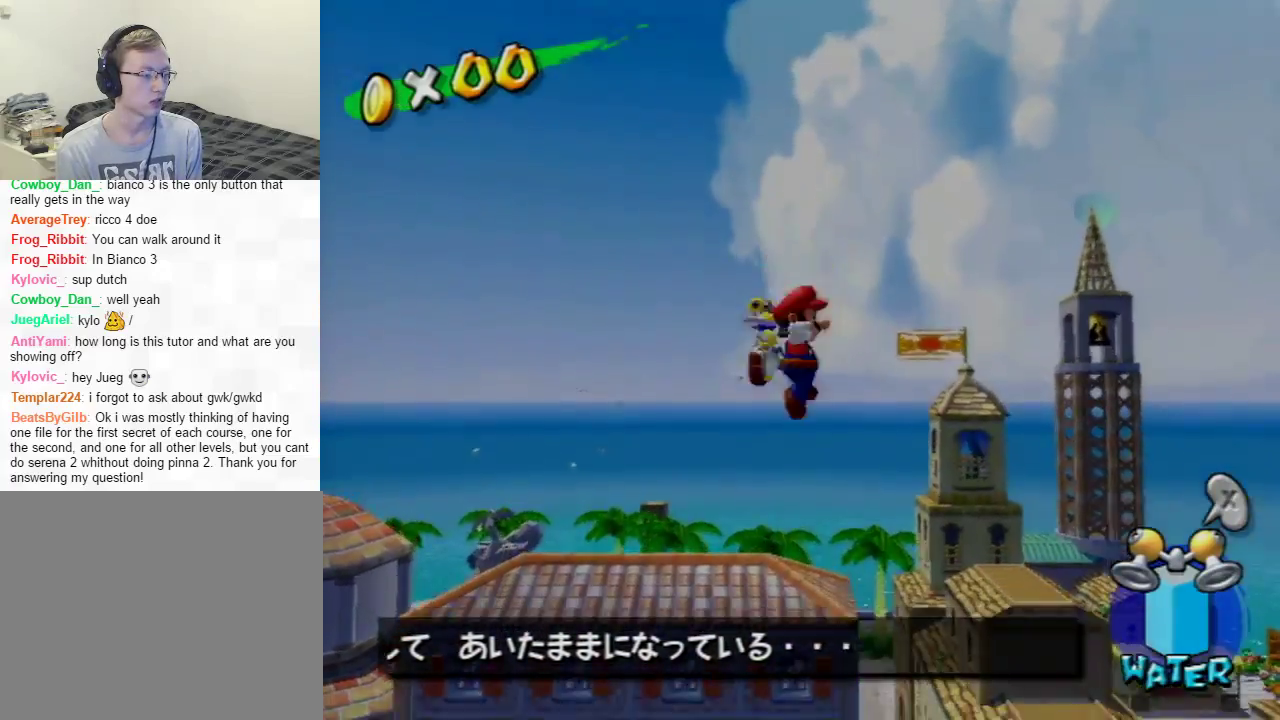
Gameplay with a controller (Nintendo layout); each line is a JSON object with the inputs held at the frame after it (dt_ms = milliseconds from this image to that frame). "events" lists button and stick changes between this image and that frame as [ms after this image, input, new state], when the widget could be followed in between. Not read: L3 R3.
{"dt_ms": 300, "buttons": [], "left_stick": "up", "right_stick": "center", "events": [[100, "R1", "down"], [100, "left_stick", "up-right"], [250, "R1", "up"], [284, "left_stick", "up"]]}
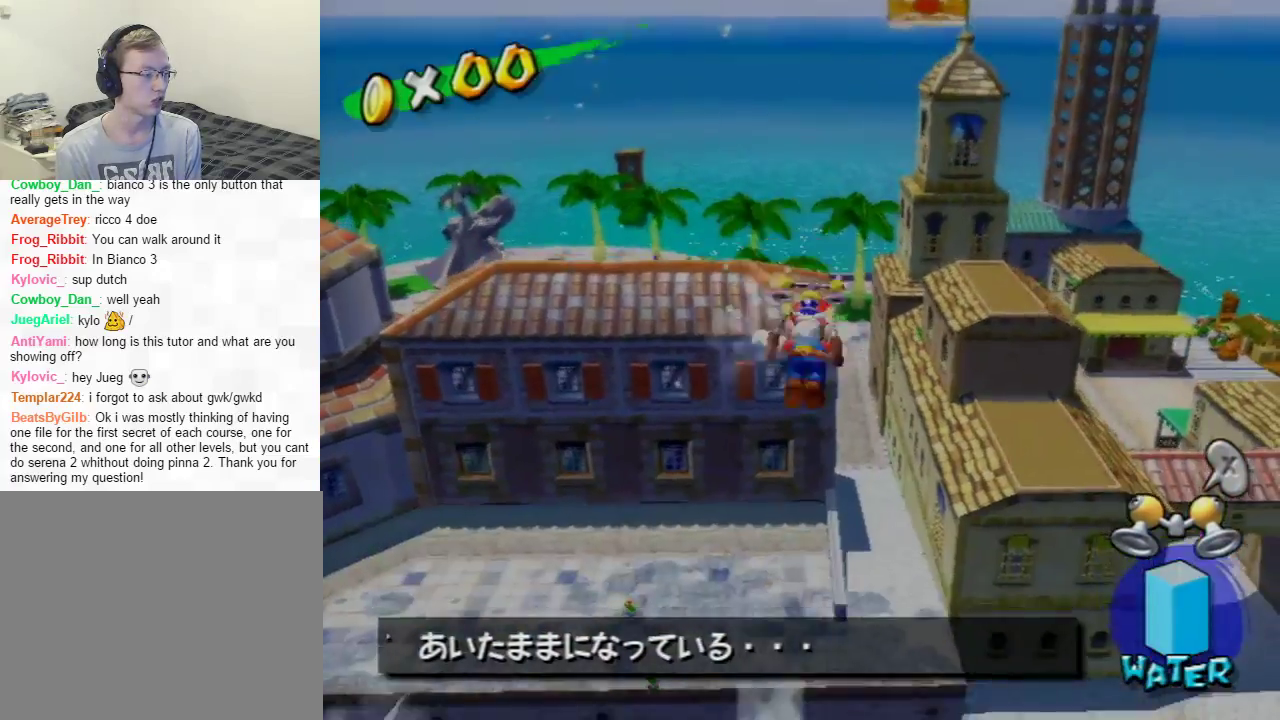
{"dt_ms": 701, "buttons": [], "left_stick": "up", "right_stick": "center", "events": [[34, "B", "down"], [150, "B", "up"]]}
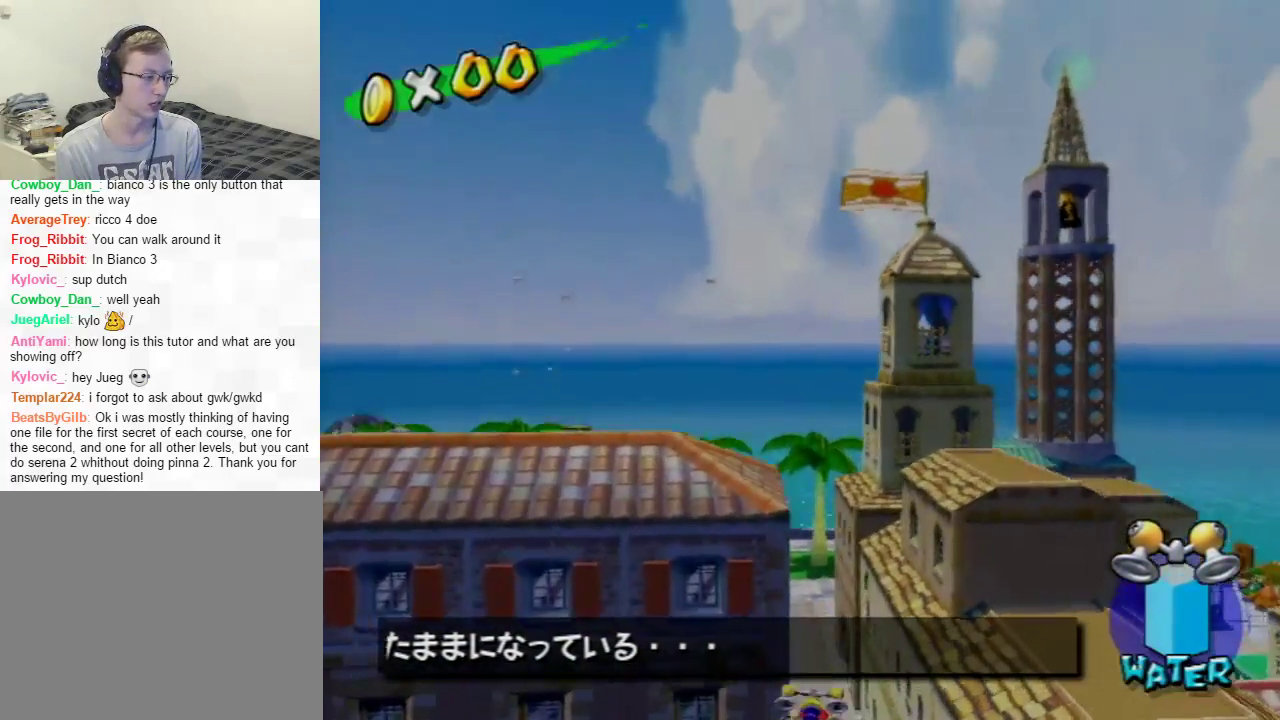
{"dt_ms": 500, "buttons": [], "left_stick": "up", "right_stick": "center", "events": [[50, "left_stick", "up-right"], [334, "right_stick", "up-right"], [434, "right_stick", "center"], [484, "left_stick", "up"]]}
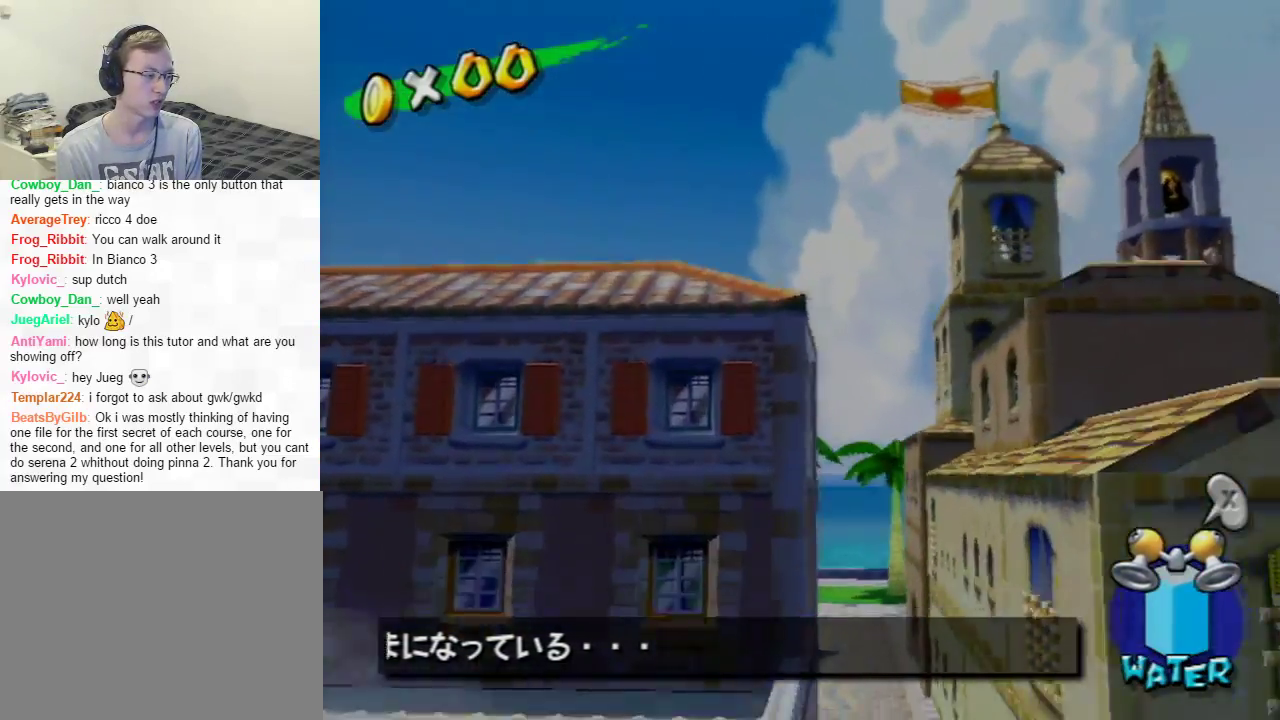
{"dt_ms": 601, "buttons": [], "left_stick": "up", "right_stick": "center", "events": [[284, "A", "down"], [284, "X", "down"], [518, "A", "up"], [518, "X", "up"]]}
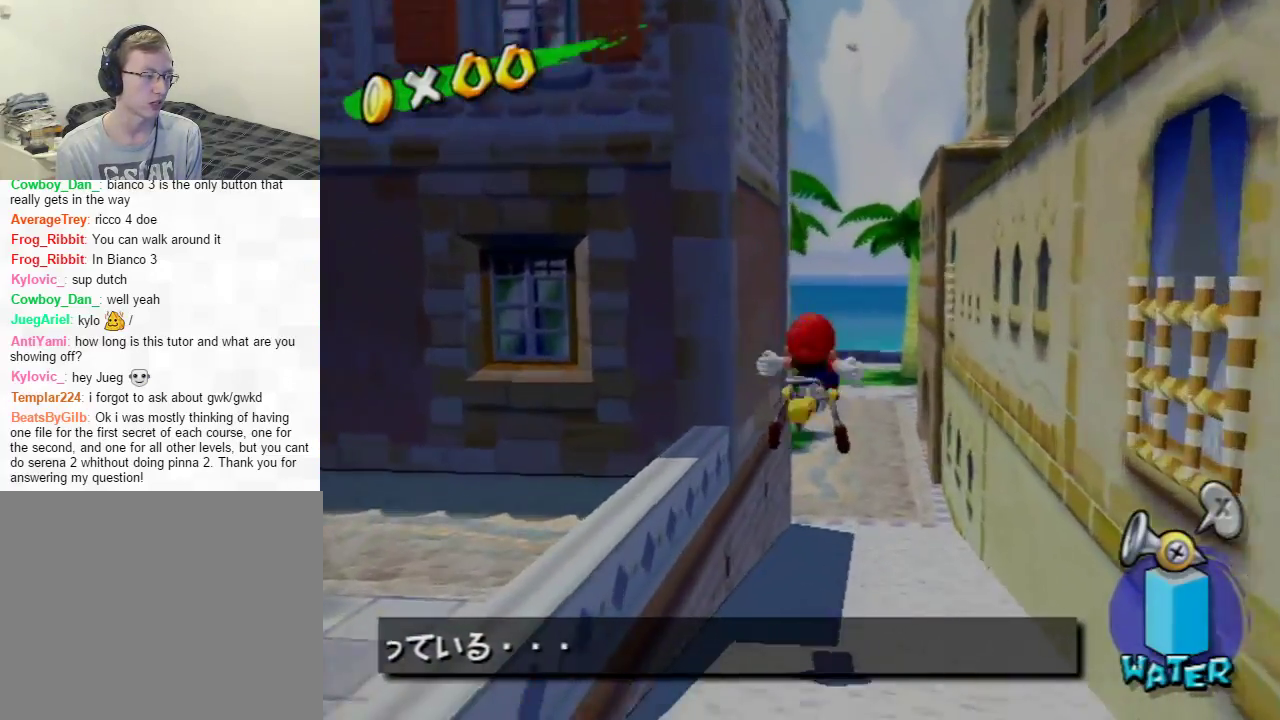
{"dt_ms": 400, "buttons": [], "left_stick": "up", "right_stick": "center", "events": []}
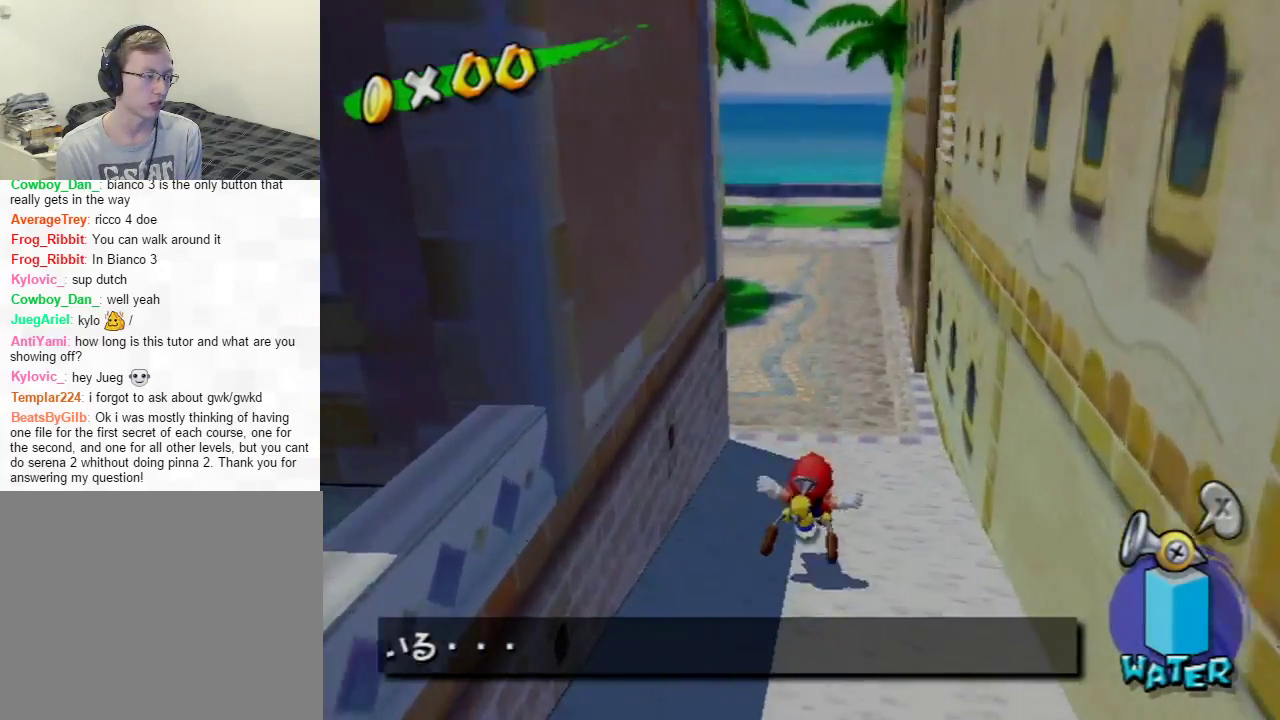
{"dt_ms": 501, "buttons": ["B"], "left_stick": "up", "right_stick": "center", "events": [[67, "R1", "down"], [217, "X", "down"], [384, "R1", "up"], [384, "X", "up"], [451, "B", "down"]]}
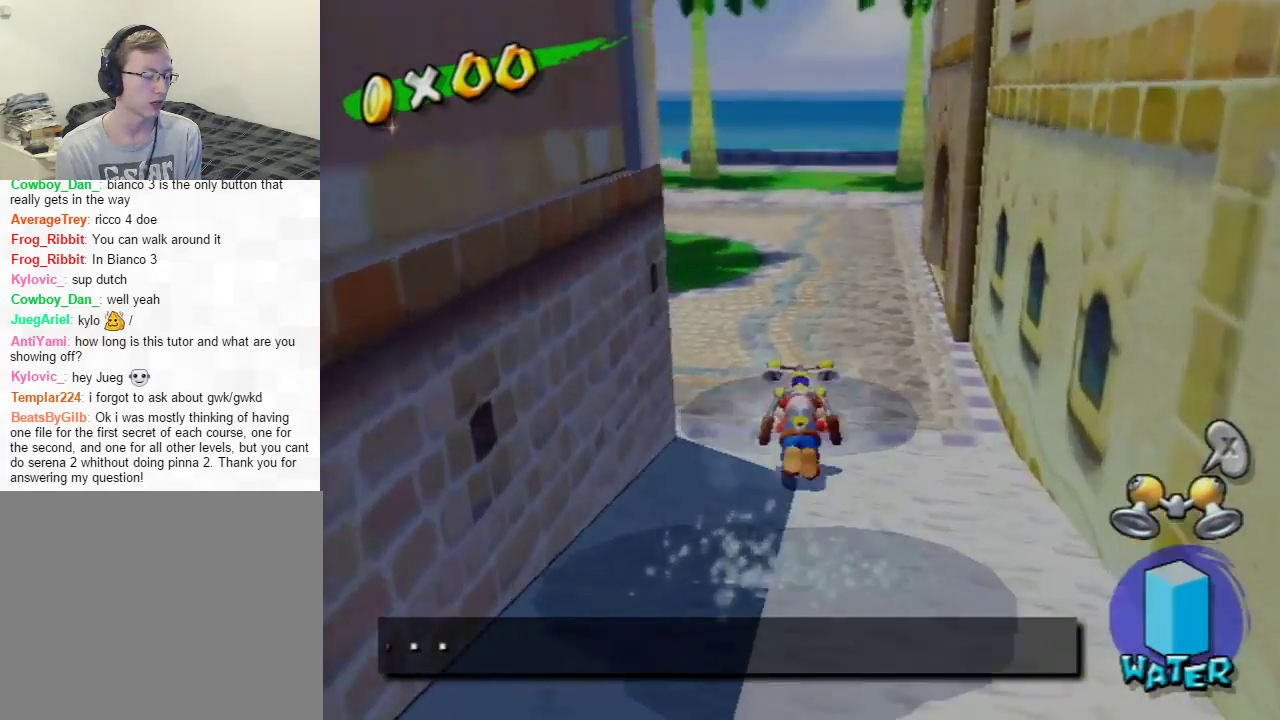
{"dt_ms": 500, "buttons": [], "left_stick": "up", "right_stick": "left", "events": [[100, "B", "up"], [450, "right_stick", "left"]]}
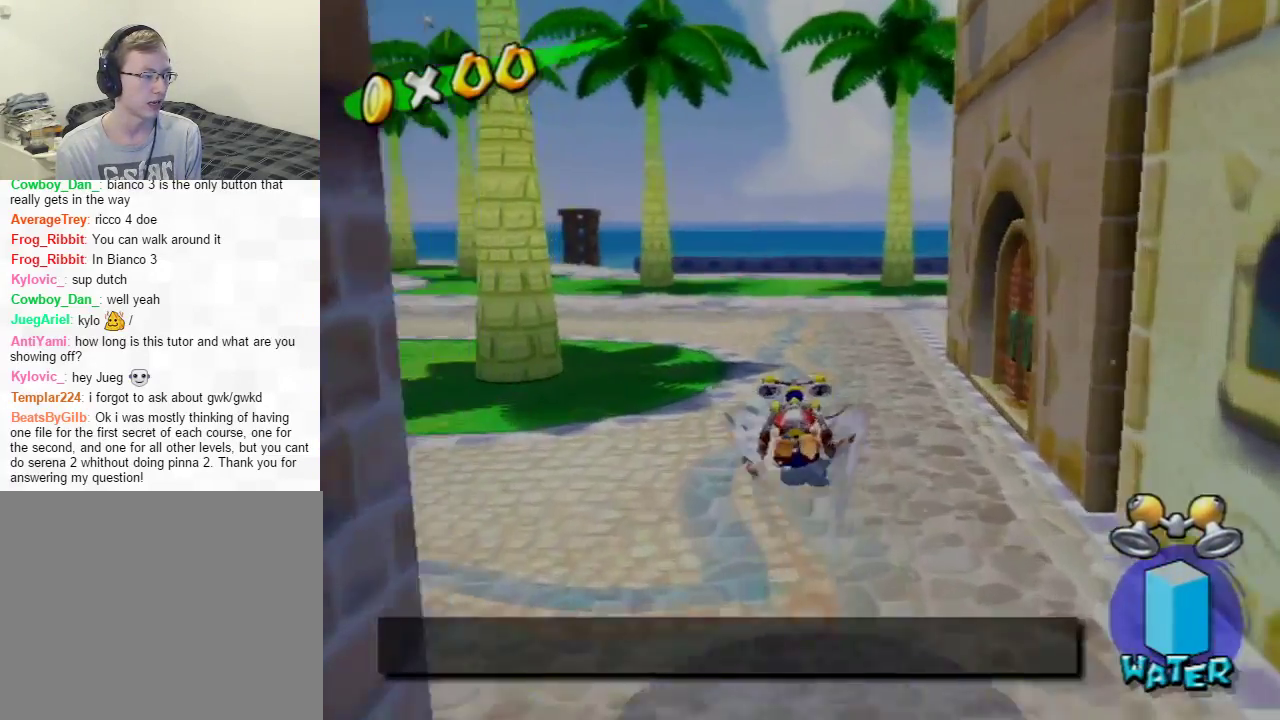
{"dt_ms": 401, "buttons": ["A", "X"], "left_stick": "up-left", "right_stick": "center", "events": [[17, "right_stick", "up-left"], [217, "right_stick", "center"], [251, "left_stick", "up-left"], [384, "X", "down"], [401, "A", "down"]]}
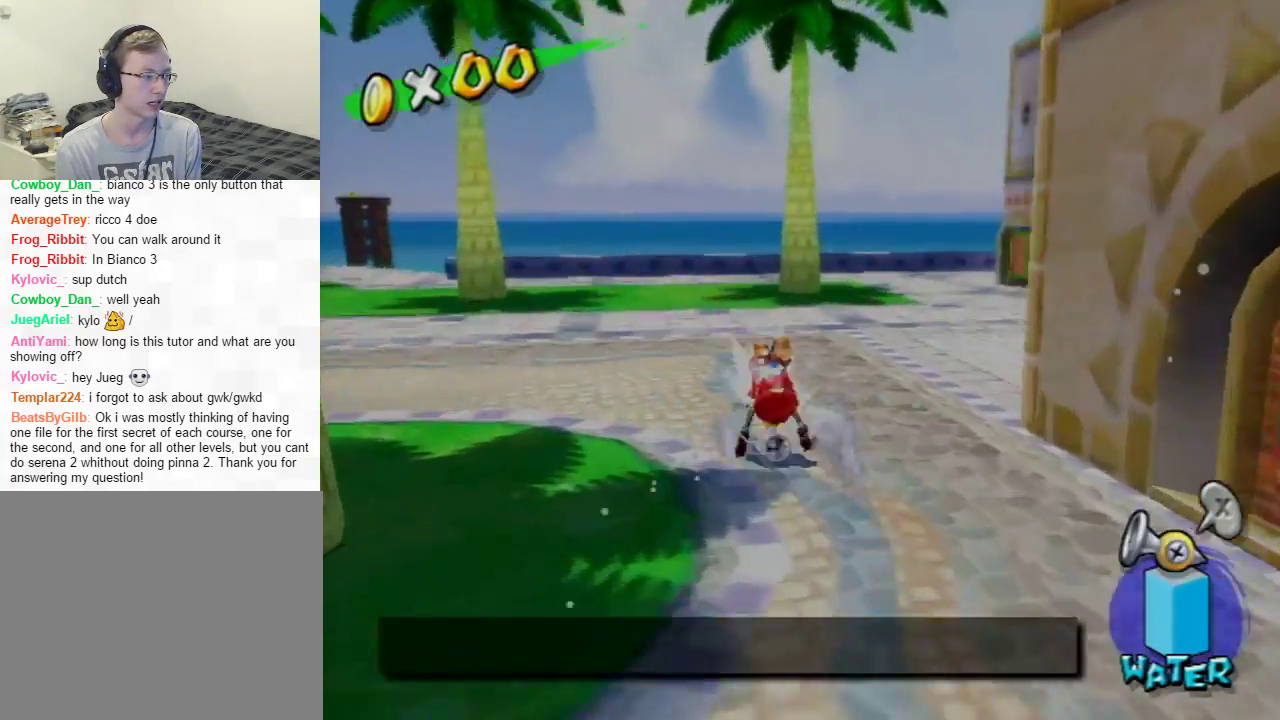
{"dt_ms": 600, "buttons": [], "left_stick": "up-left", "right_stick": "left", "events": [[167, "A", "up"], [200, "X", "up"], [350, "right_stick", "left"]]}
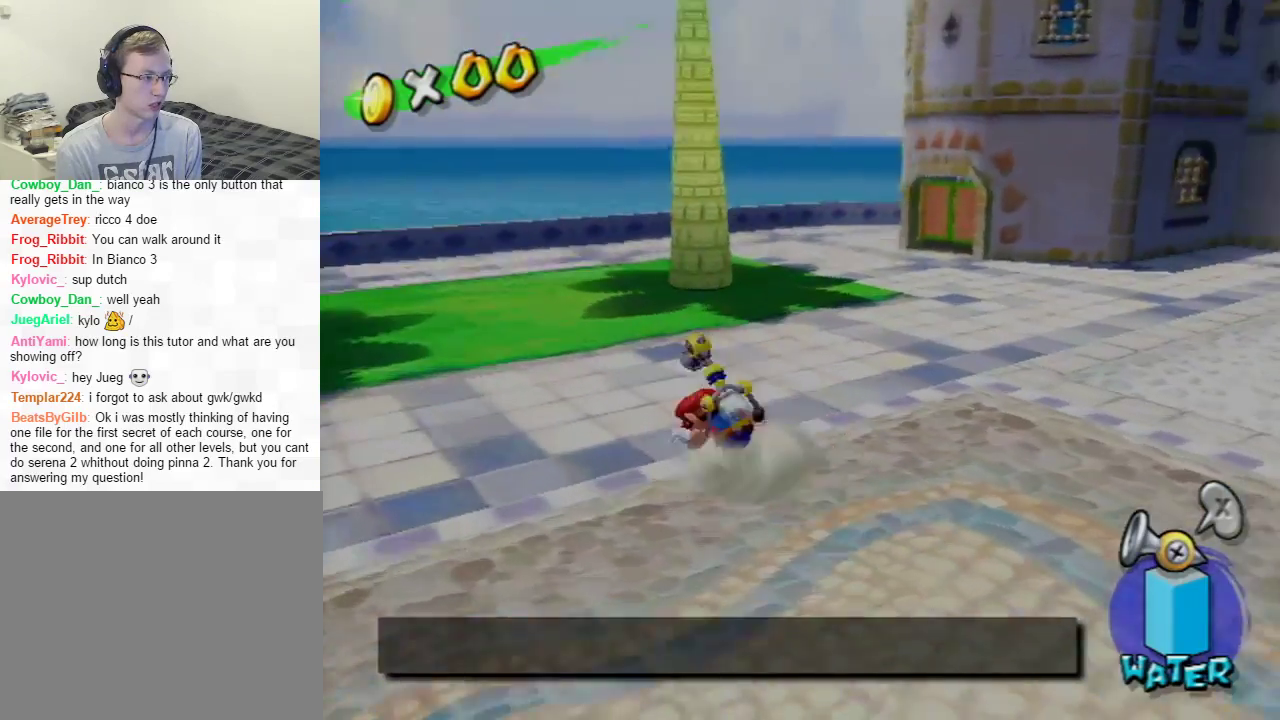
{"dt_ms": 701, "buttons": [], "left_stick": "center", "right_stick": "center", "events": [[367, "right_stick", "down-left"], [651, "right_stick", "center"], [701, "left_stick", "center"]]}
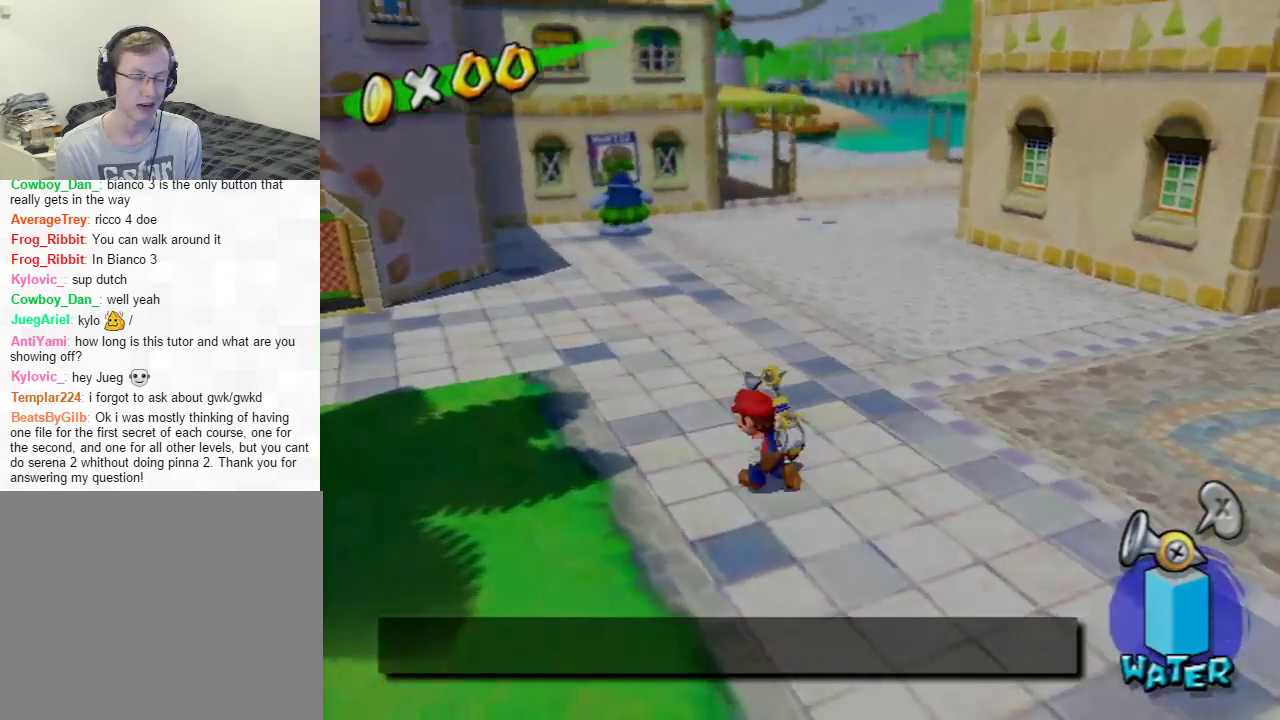
{"dt_ms": 300, "buttons": [], "left_stick": "center", "right_stick": "center", "events": []}
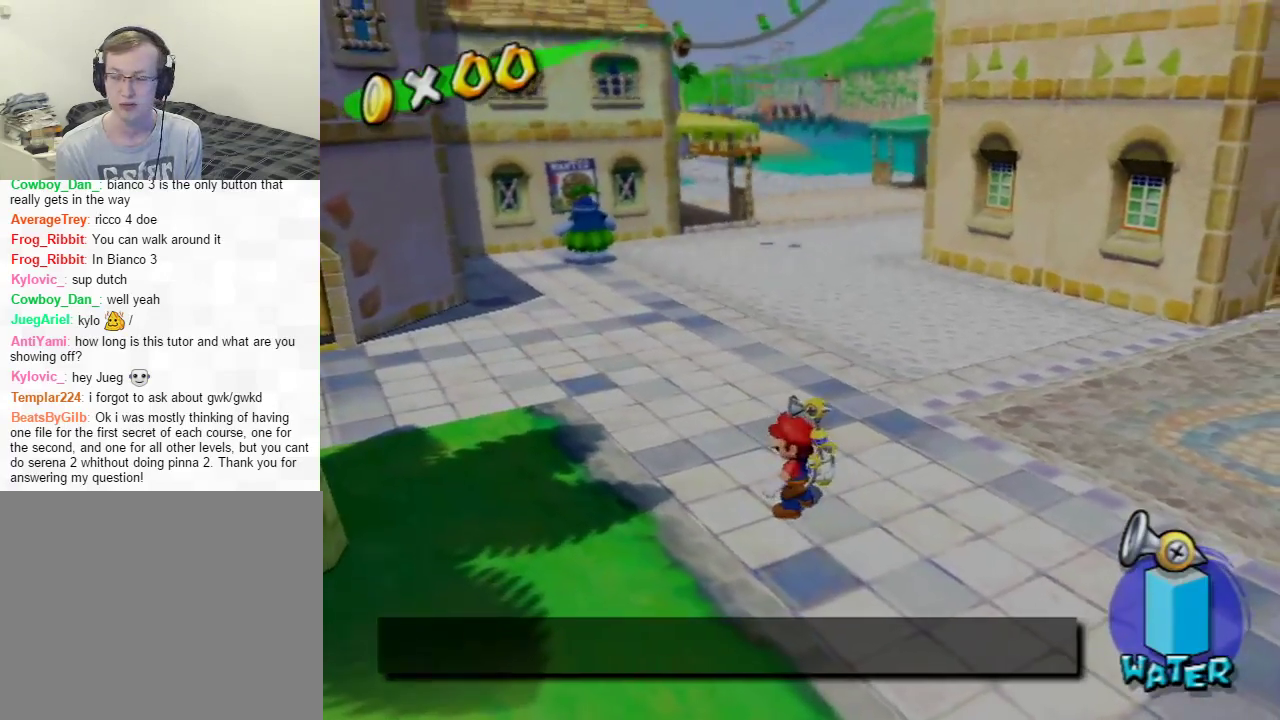
{"dt_ms": 501, "buttons": [], "left_stick": "center", "right_stick": "center", "events": []}
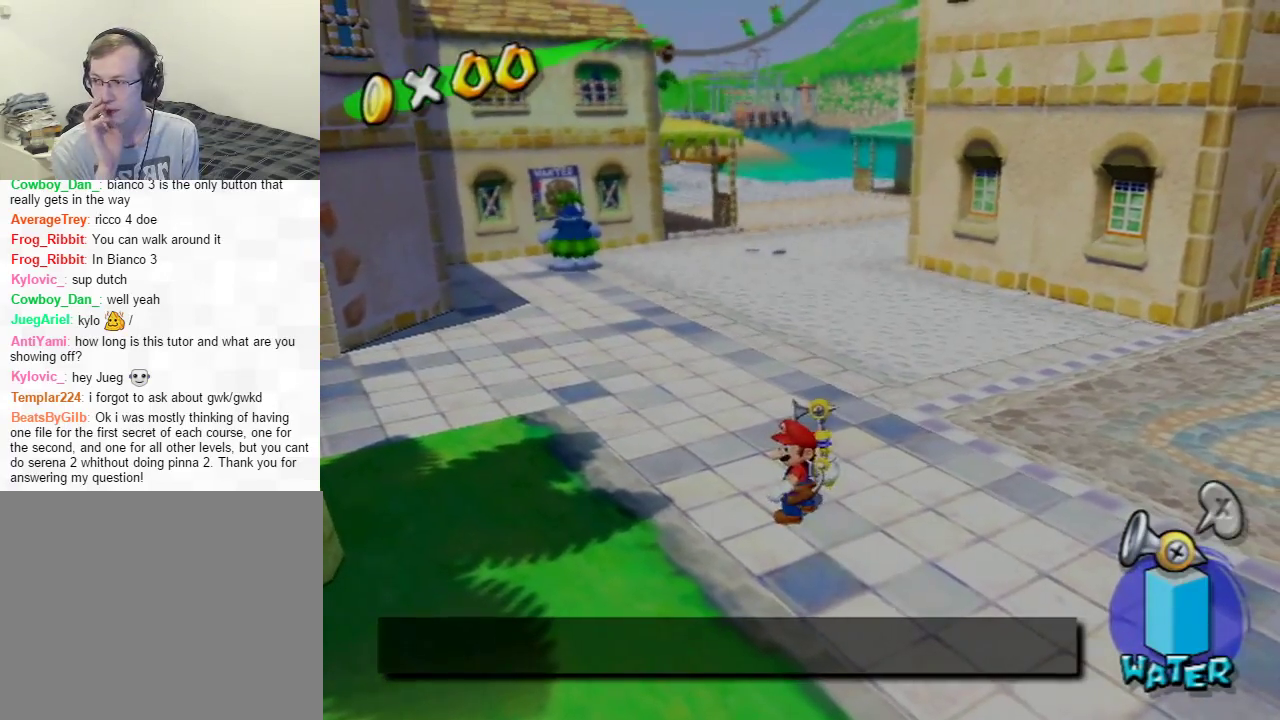
{"dt_ms": 500, "buttons": [], "left_stick": "center", "right_stick": "center", "events": []}
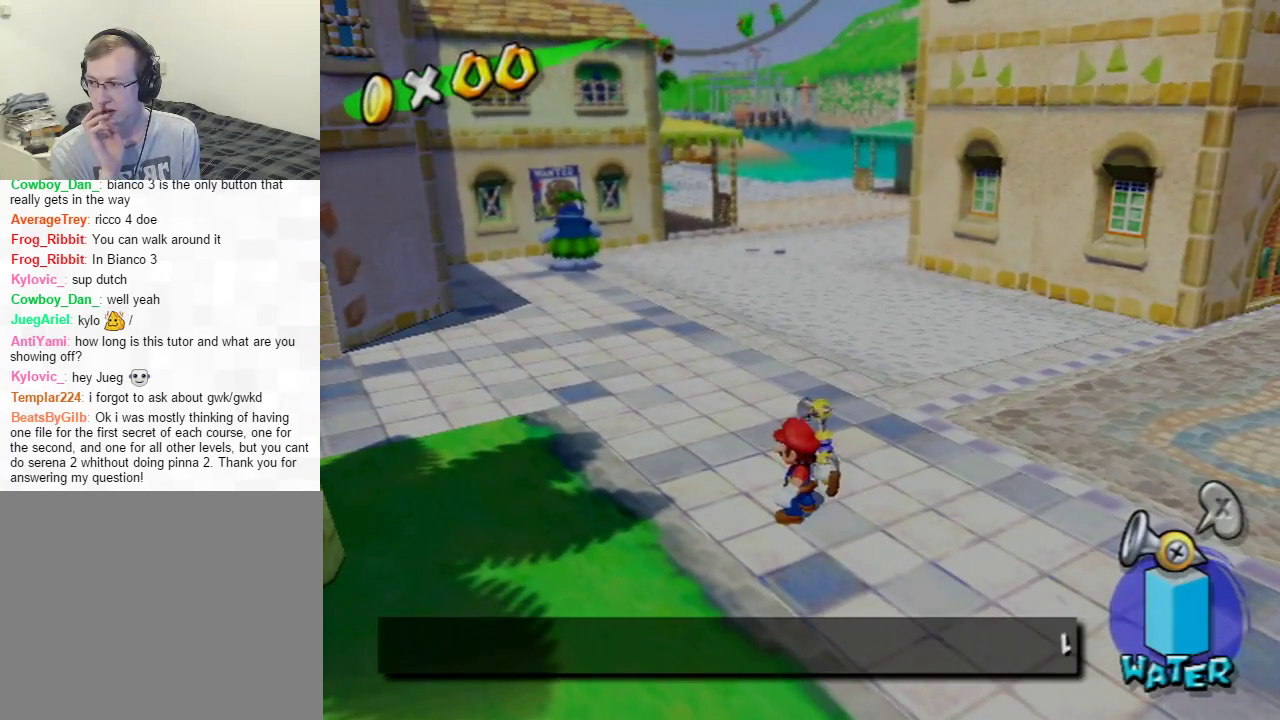
{"dt_ms": 501, "buttons": [], "left_stick": "center", "right_stick": "center", "events": []}
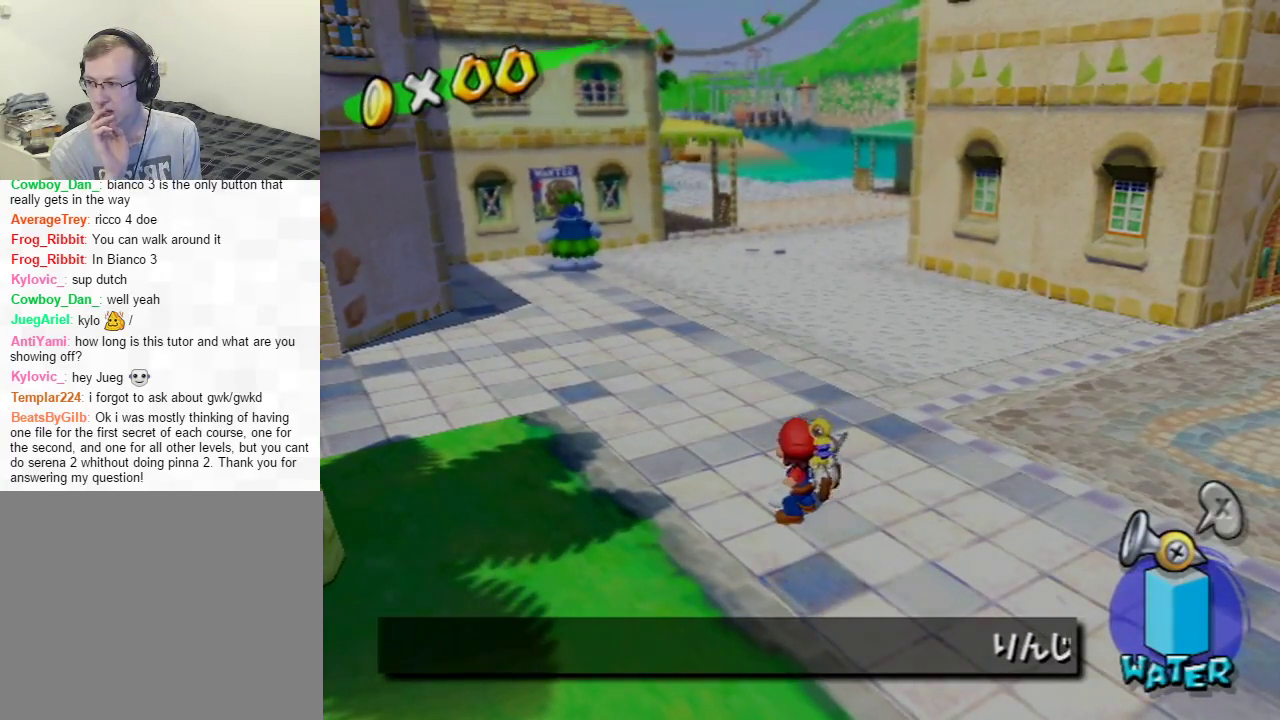
{"dt_ms": 500, "buttons": [], "left_stick": "center", "right_stick": "center", "events": []}
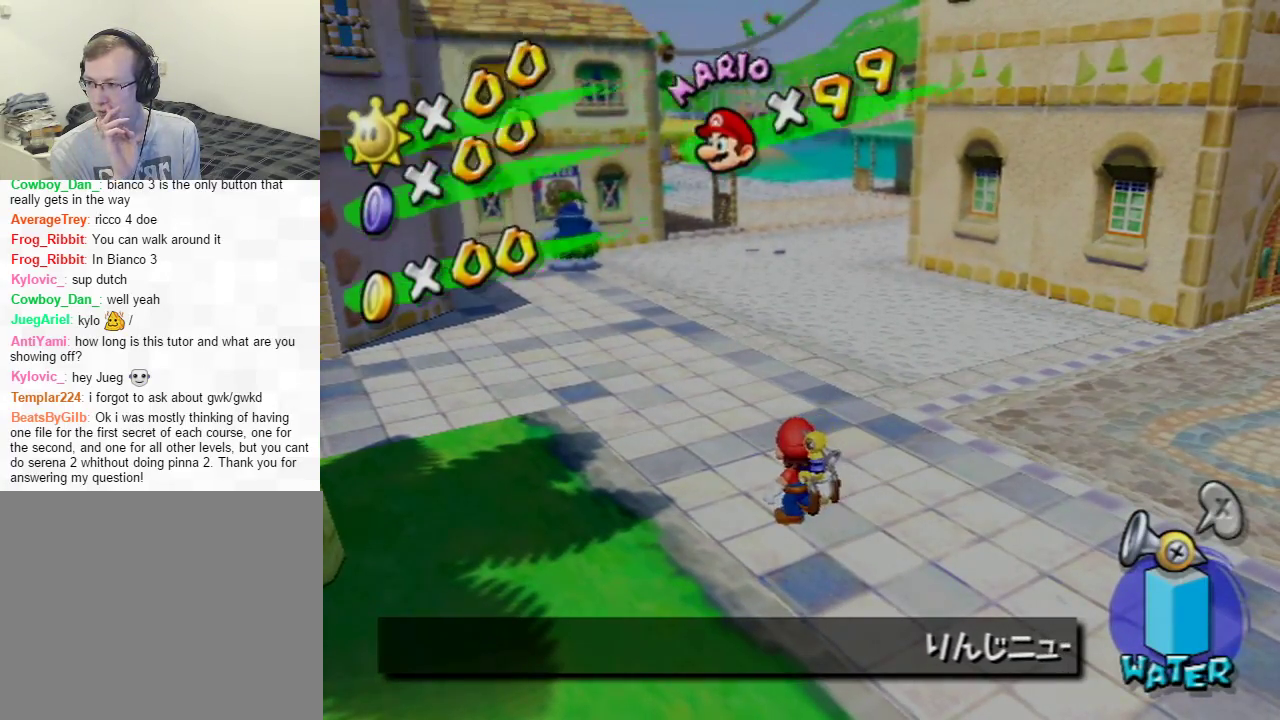
{"dt_ms": 501, "buttons": [], "left_stick": "center", "right_stick": "center", "events": []}
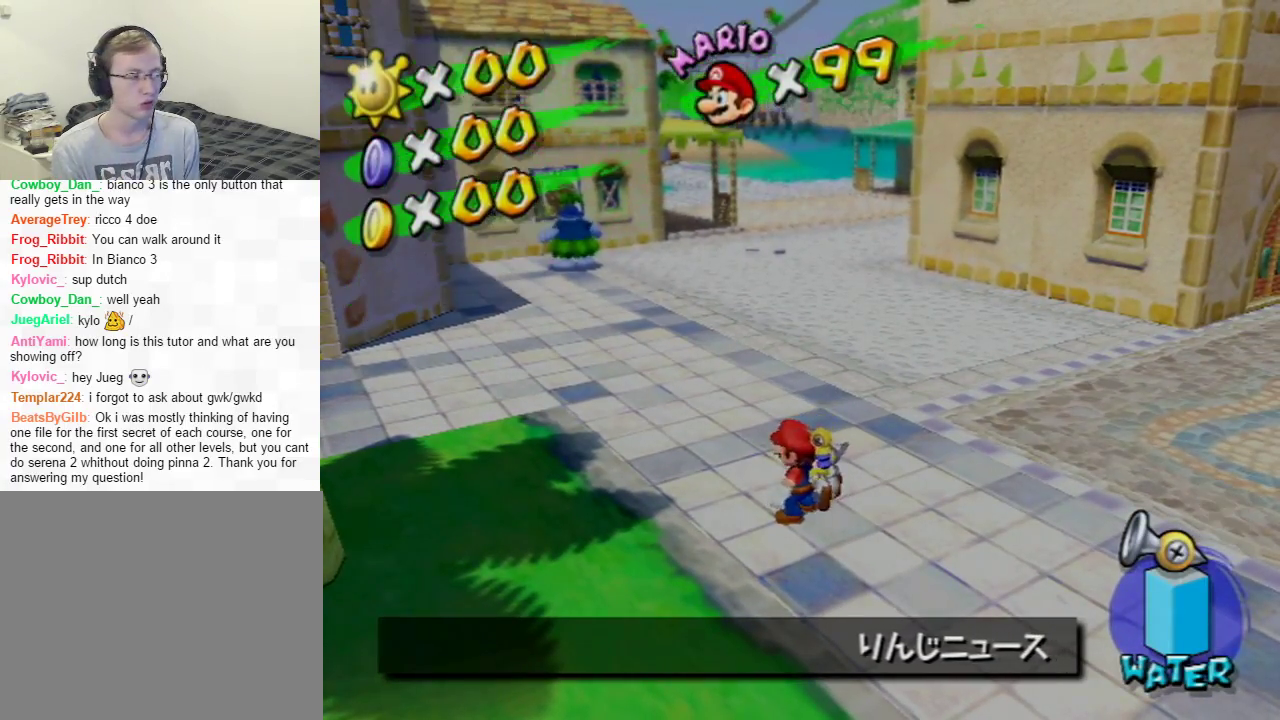
{"dt_ms": 400, "buttons": [], "left_stick": "up-right", "right_stick": "right", "events": [[100, "left_stick", "down"], [217, "left_stick", "down-right"], [334, "right_stick", "right"], [400, "left_stick", "up-right"]]}
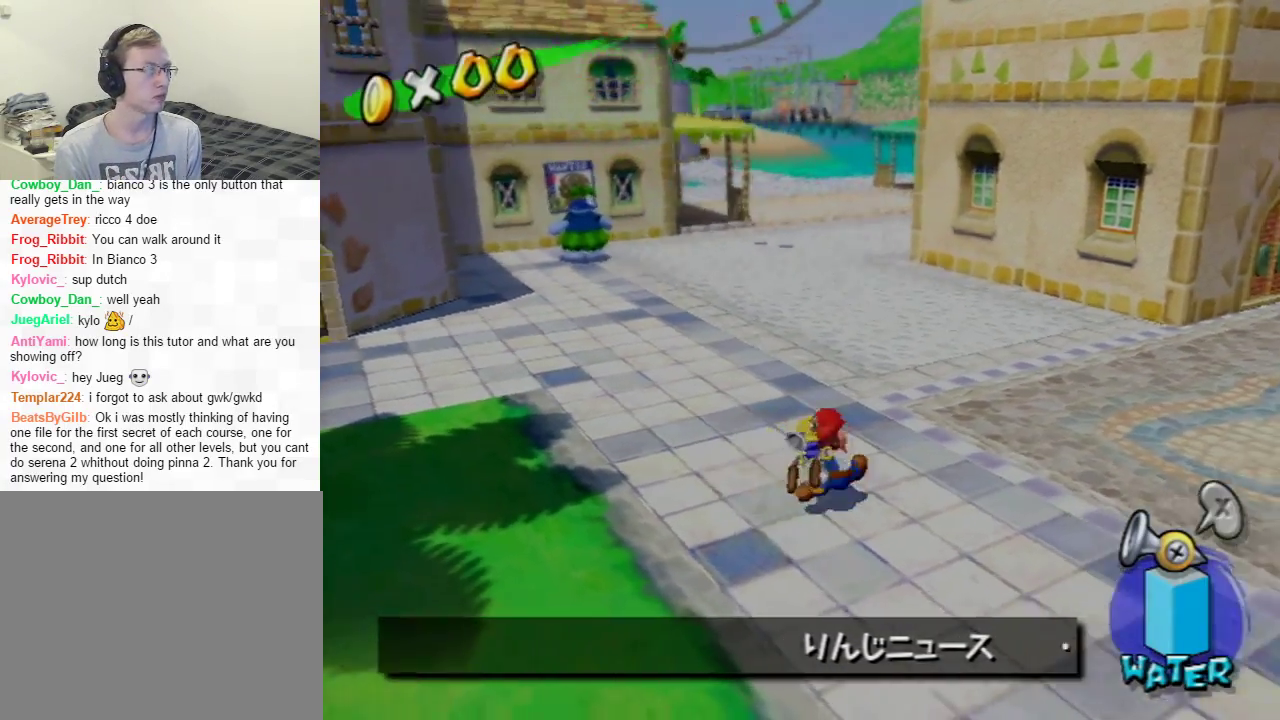
{"dt_ms": 801, "buttons": [], "left_stick": "up-left", "right_stick": "center", "events": [[217, "right_stick", "center"], [234, "left_stick", "center"], [801, "left_stick", "up-left"]]}
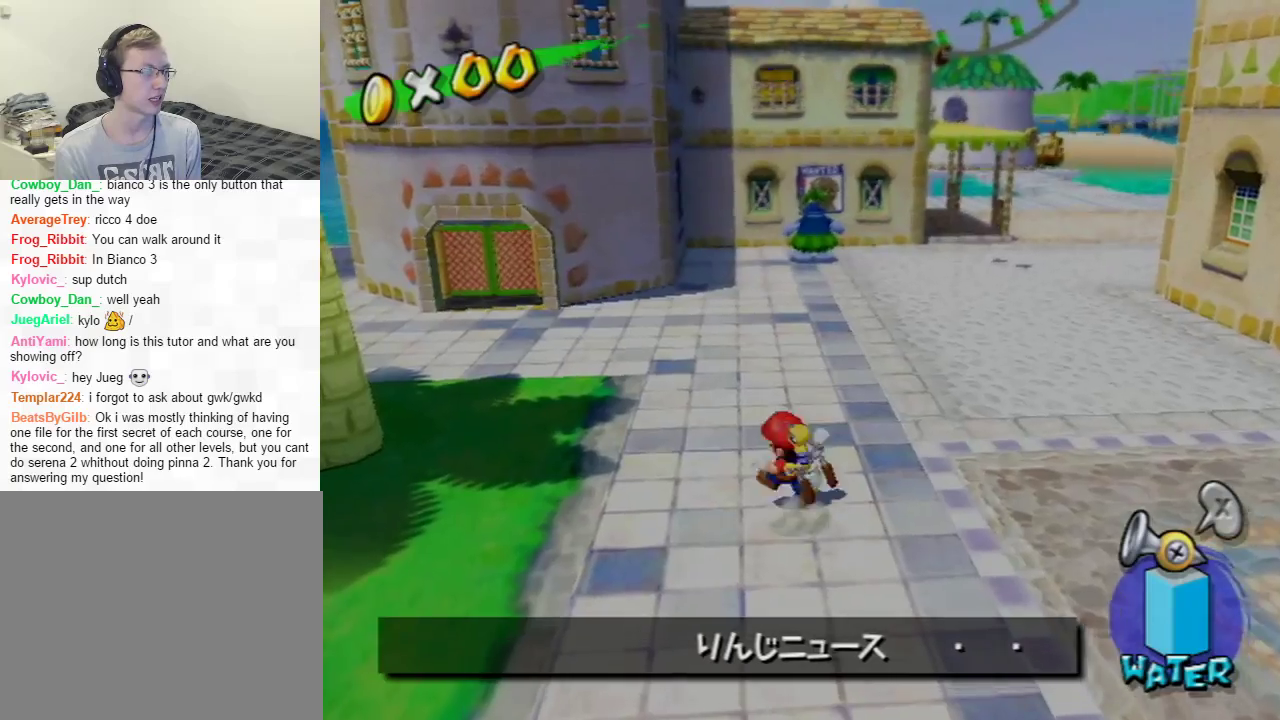
{"dt_ms": 300, "buttons": [], "left_stick": "down", "right_stick": "up-left", "events": [[167, "left_stick", "down-left"], [267, "left_stick", "down"], [267, "right_stick", "up-left"]]}
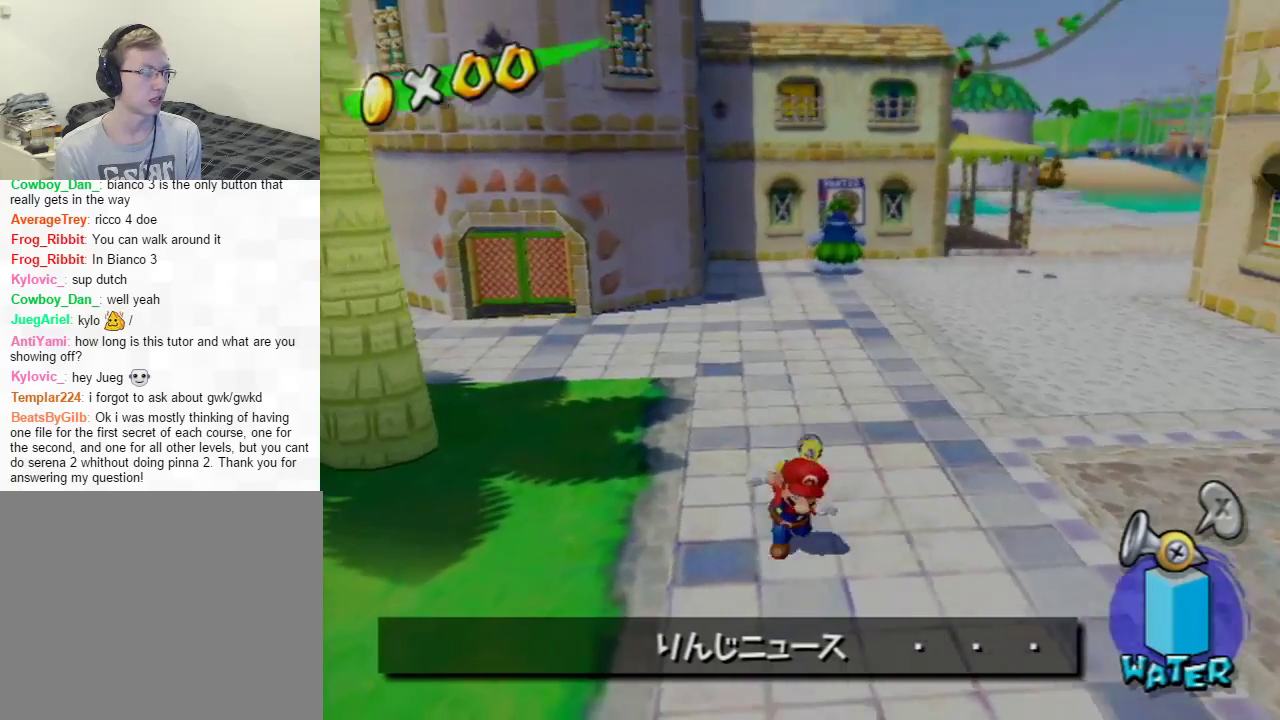
{"dt_ms": 284, "buttons": [], "left_stick": "up-right", "right_stick": "center", "events": [[151, "left_stick", "right"], [201, "left_stick", "up-right"], [201, "right_stick", "center"]]}
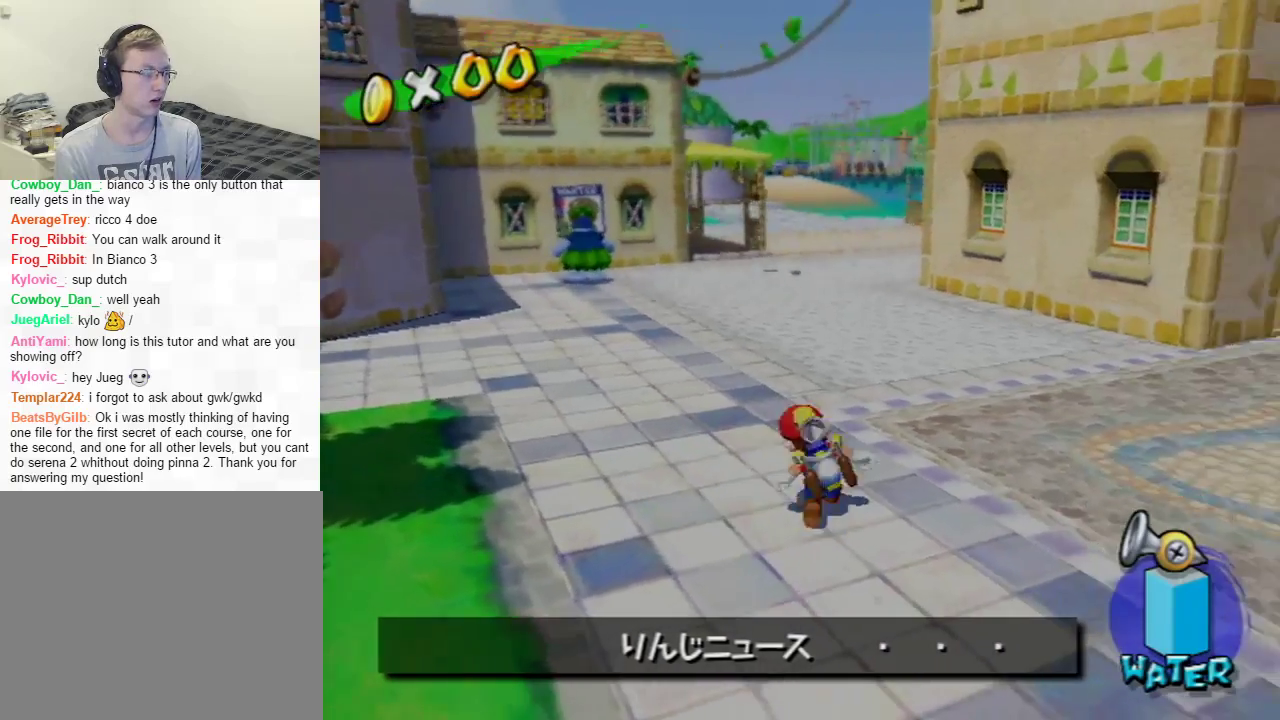
{"dt_ms": 701, "buttons": [], "left_stick": "center", "right_stick": "center", "events": [[83, "left_stick", "center"]]}